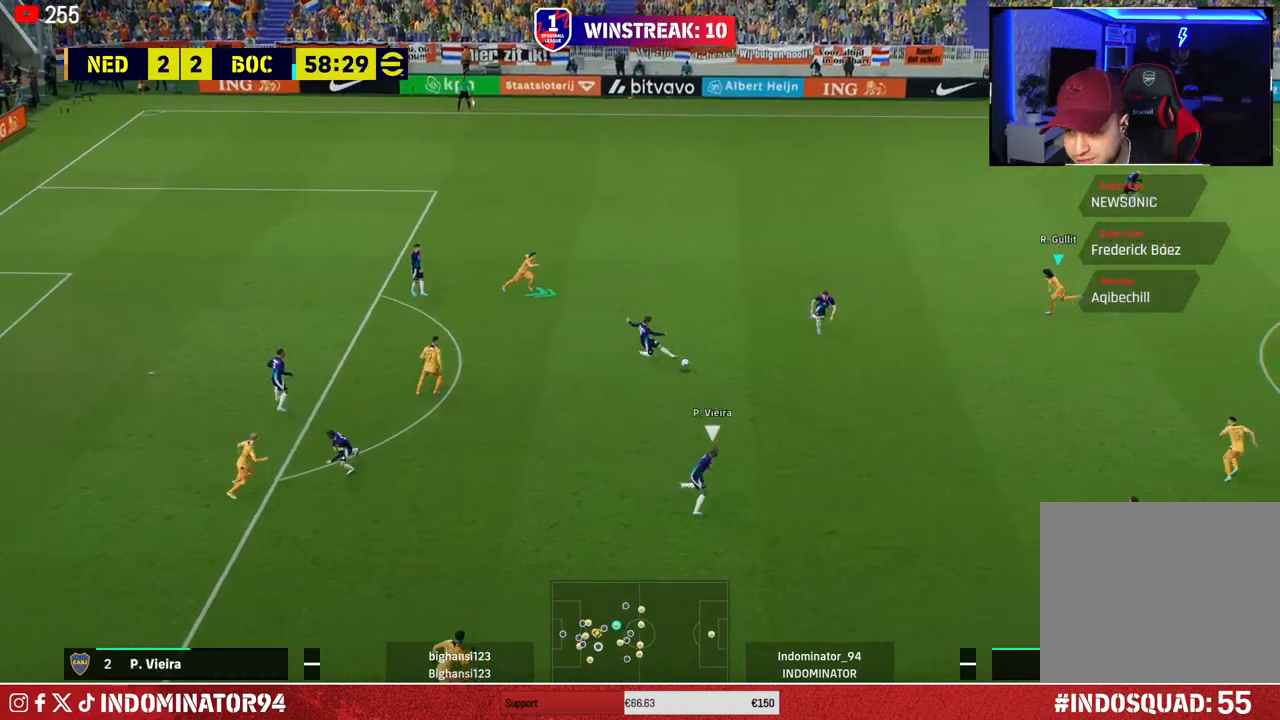
Gameplay with a controller (PlayStation layout); each line is a JSON object with the inputs held at the frame after it. "events" lists button and stick changes between this image and that frame as [ms after this image, input, new state], when the widget could be followed in between.
{"buttons": ["R1"], "left_stick": "down-left", "right_stick": "center", "events": [[33, "left_stick", "right"], [117, "L1", "down"], [117, "R1", "down"], [167, "left_stick", "down-left"], [250, "L1", "up"]]}
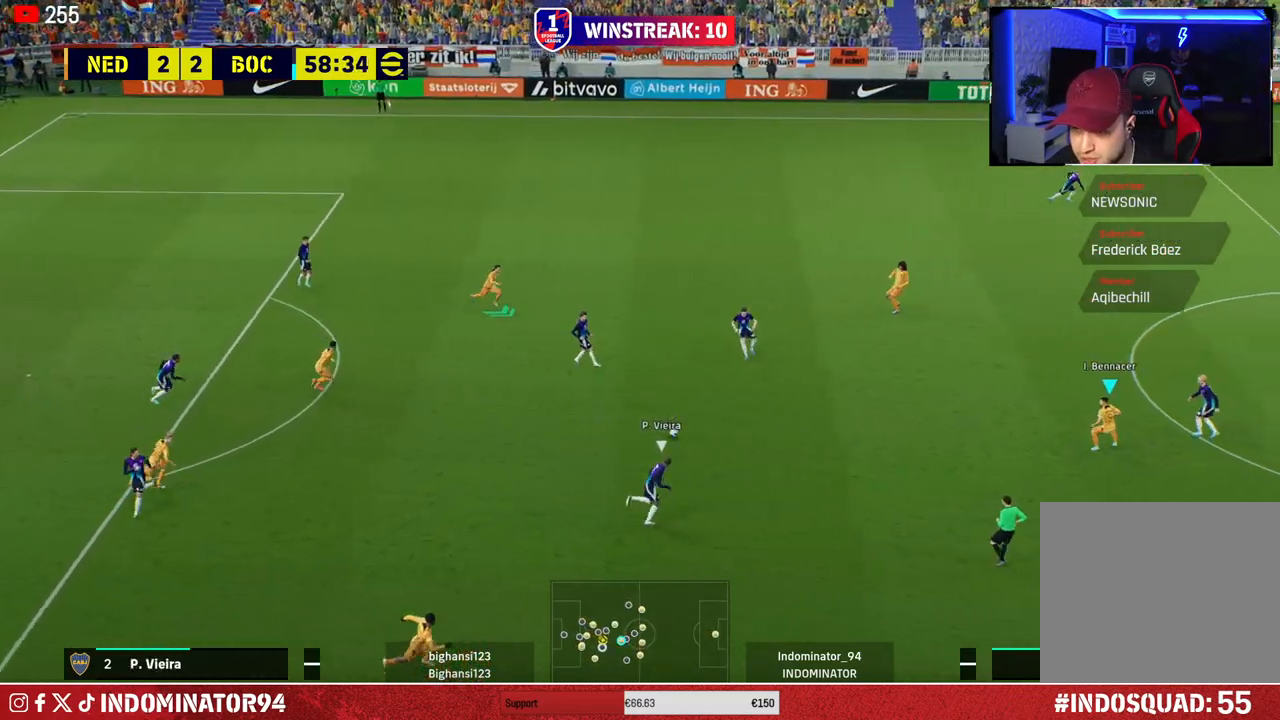
{"buttons": ["CROSS", "R1"], "left_stick": "down-left", "right_stick": "center", "events": [[417, "CROSS", "down"]]}
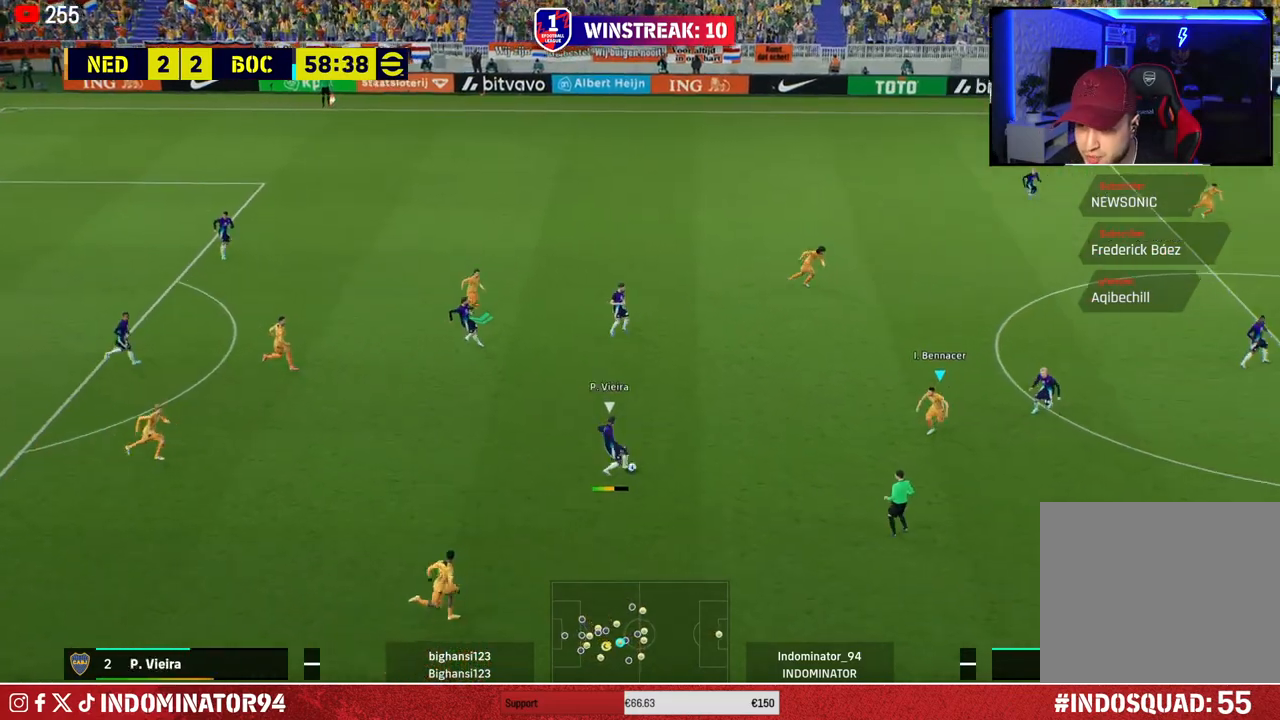
{"buttons": ["R1"], "left_stick": "down-right", "right_stick": "center", "events": [[83, "left_stick", "down-right"], [250, "CROSS", "up"]]}
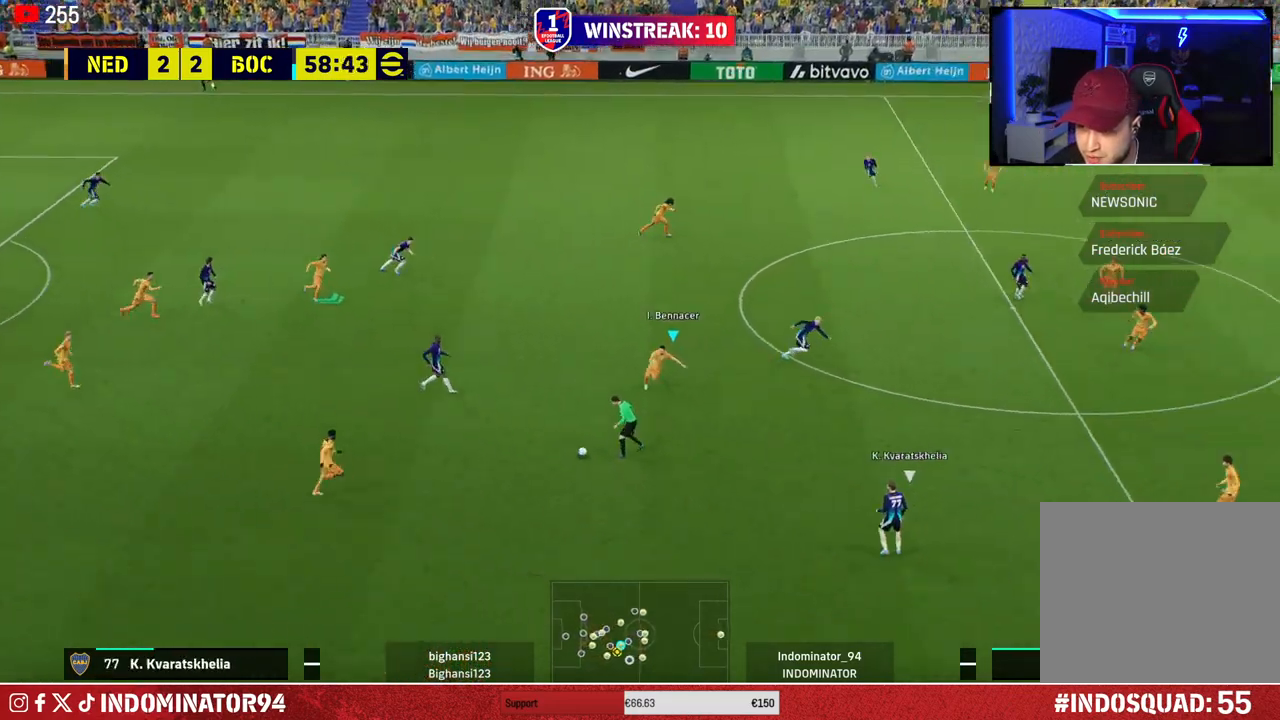
{"buttons": ["R1"], "left_stick": "down-left", "right_stick": "center", "events": [[283, "right_stick", "up-right"], [317, "left_stick", "up-right"], [367, "left_stick", "up-left"], [400, "right_stick", "center"], [450, "left_stick", "down-left"]]}
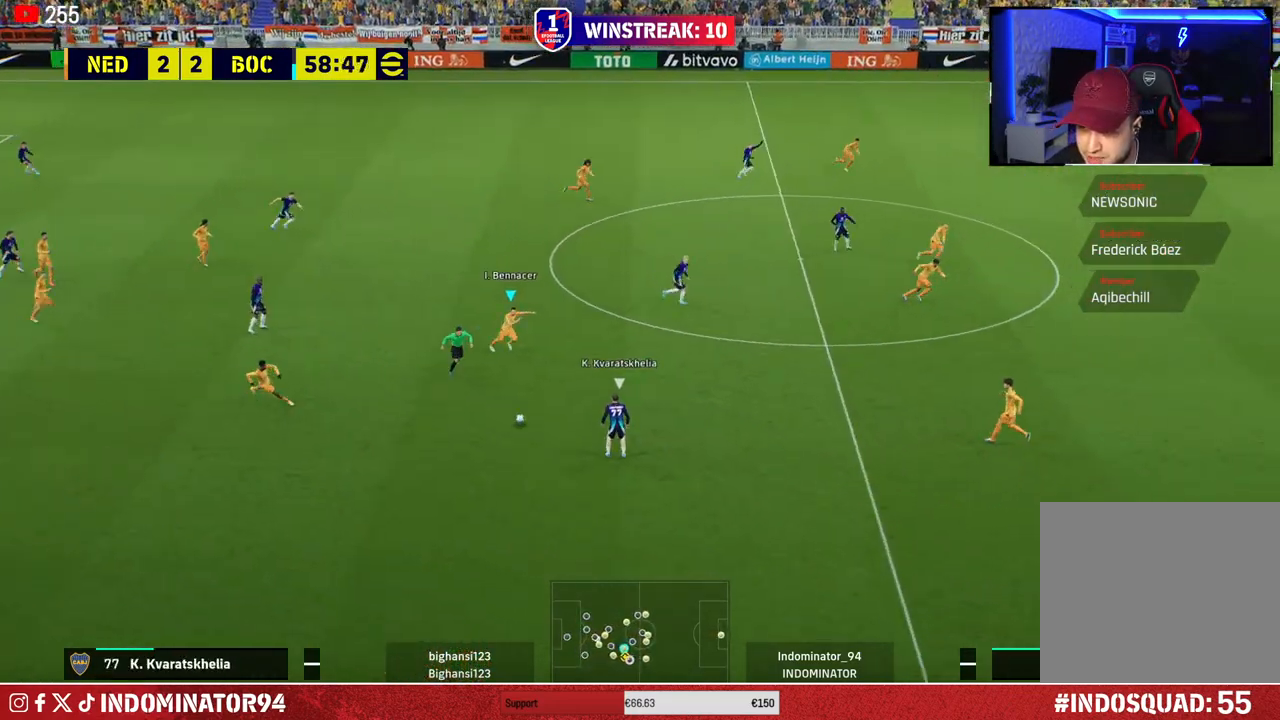
{"buttons": ["R1"], "left_stick": "down-left", "right_stick": "center", "events": []}
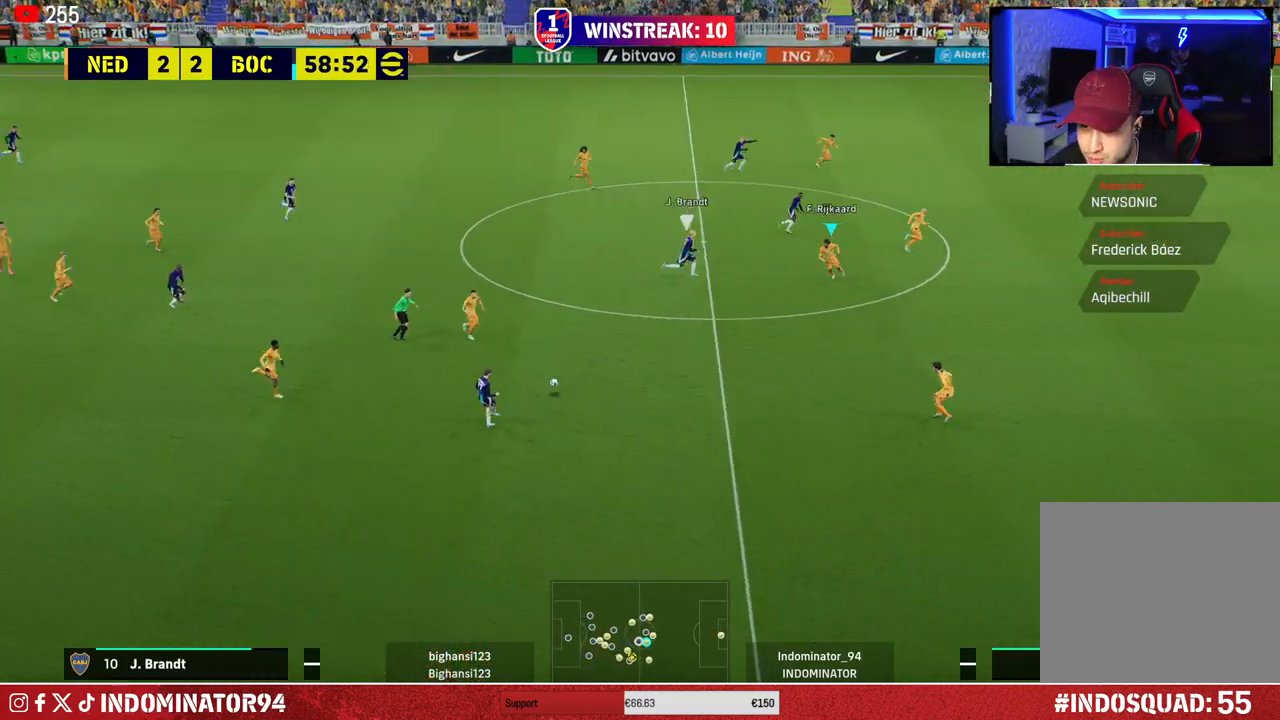
{"buttons": [], "left_stick": "down-left", "right_stick": "center", "events": [[200, "CROSS", "down"], [333, "CROSS", "up"], [367, "R1", "up"]]}
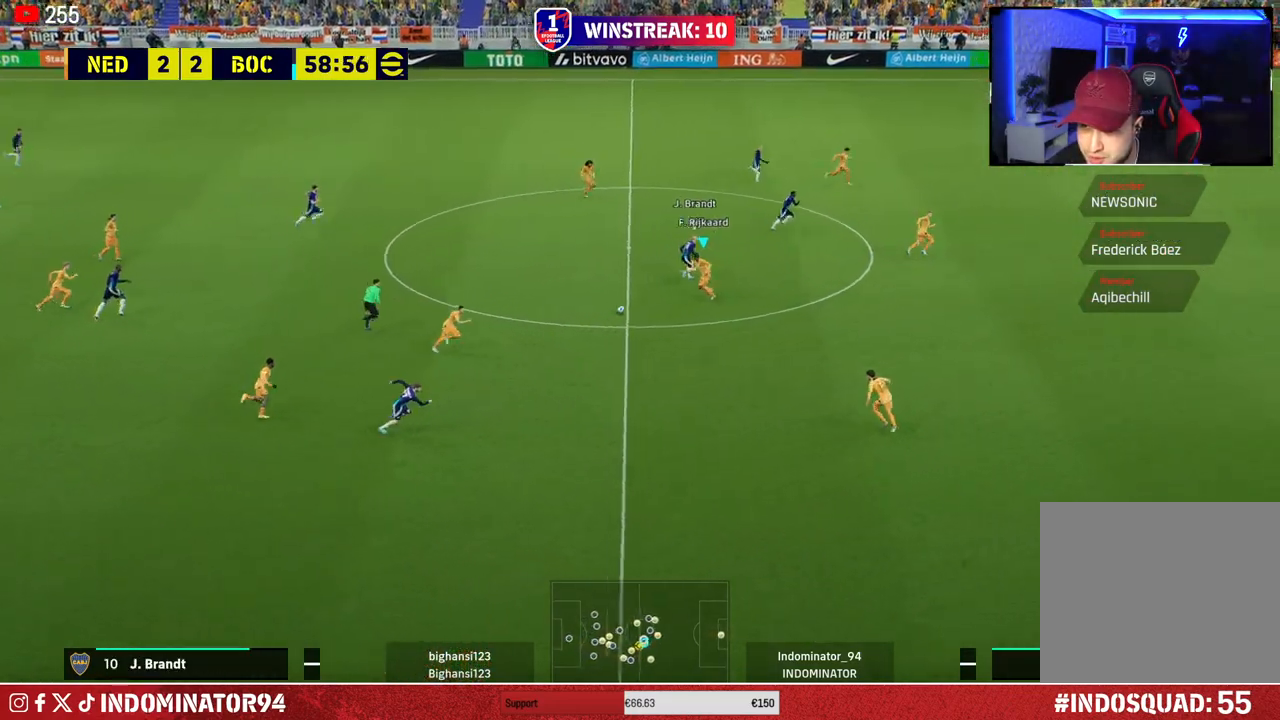
{"buttons": [], "left_stick": "up-right", "right_stick": "center", "events": [[17, "left_stick", "left"], [333, "L1", "down"], [350, "left_stick", "up-right"], [400, "L1", "up"]]}
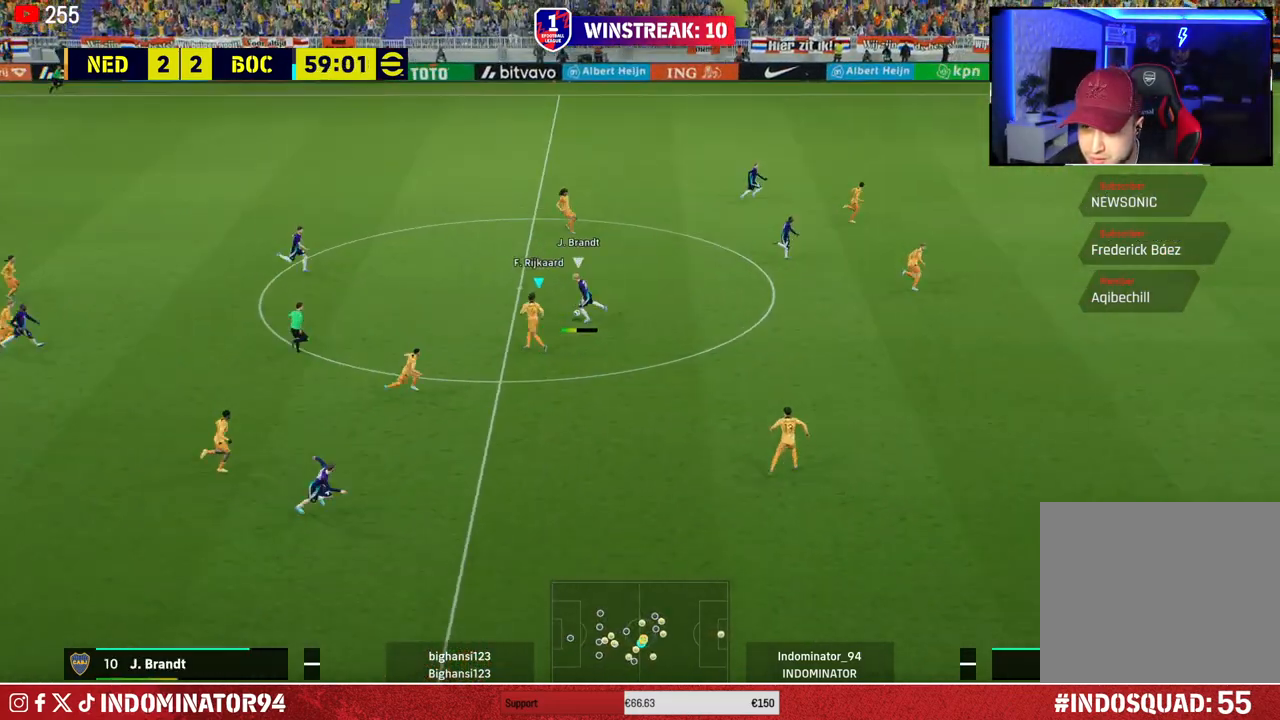
{"buttons": [], "left_stick": "up-right", "right_stick": "center", "events": [[333, "L1", "down"], [433, "L1", "up"]]}
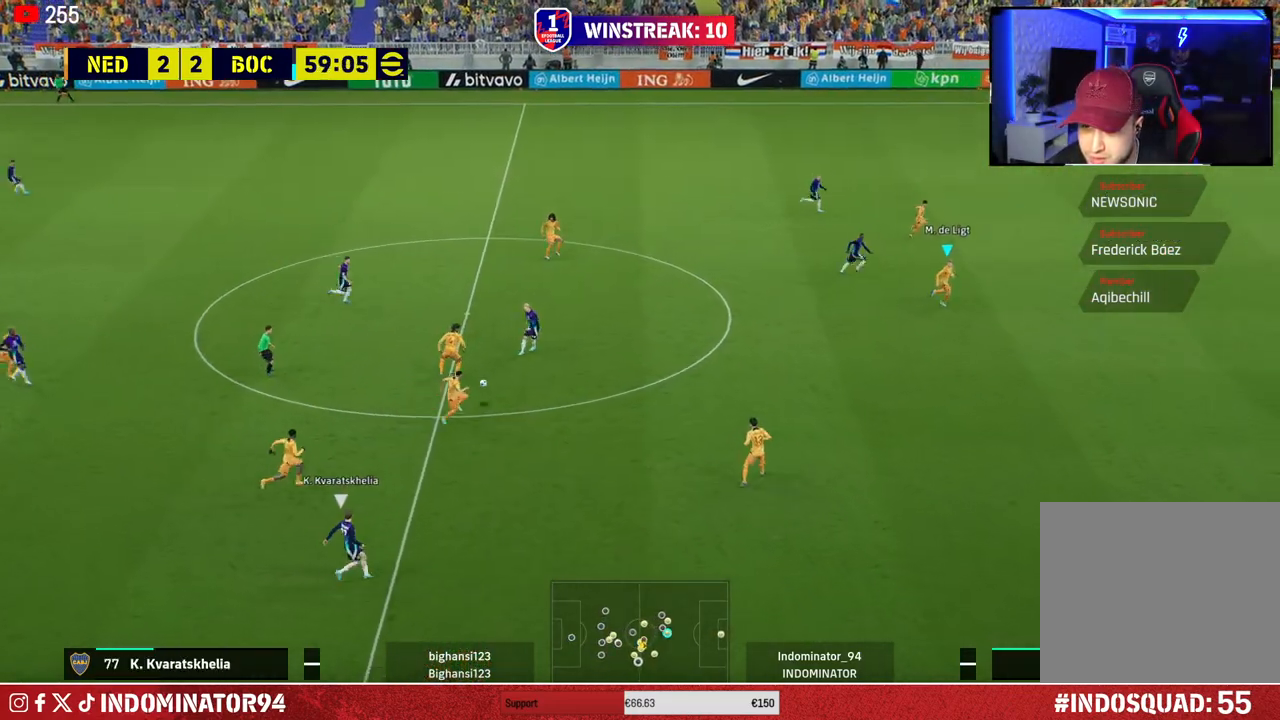
{"buttons": ["L1"], "left_stick": "left", "right_stick": "center", "events": [[400, "left_stick", "up-left"], [500, "L1", "down"], [500, "left_stick", "left"]]}
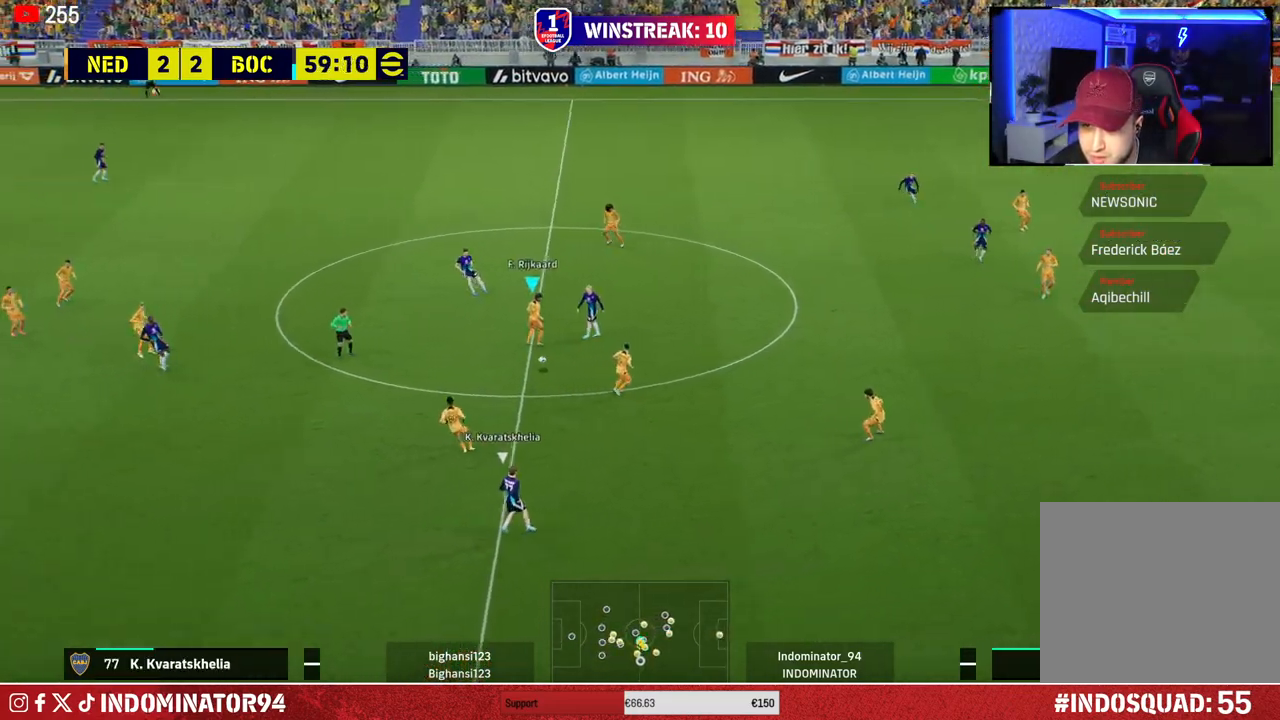
{"buttons": [], "left_stick": "left", "right_stick": "center", "events": [[100, "L1", "up"]]}
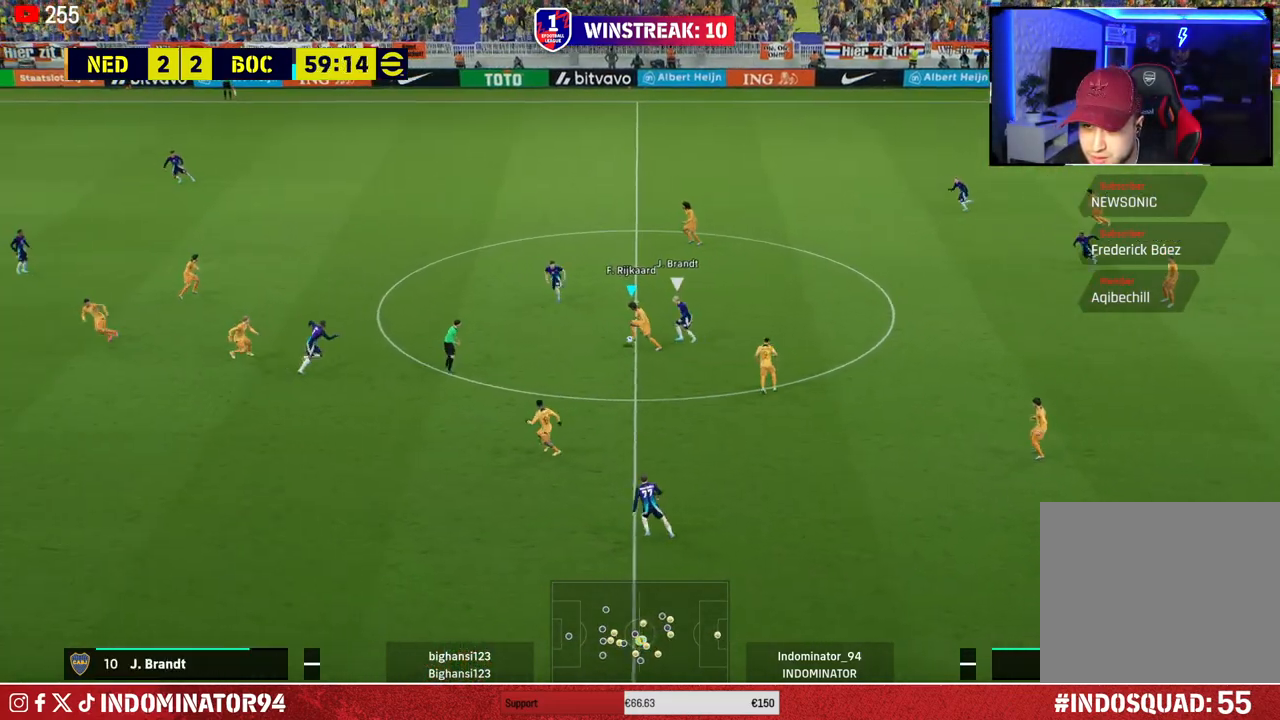
{"buttons": [], "left_stick": "left", "right_stick": "center", "events": [[33, "TRIANGLE", "down"], [183, "TRIANGLE", "up"]]}
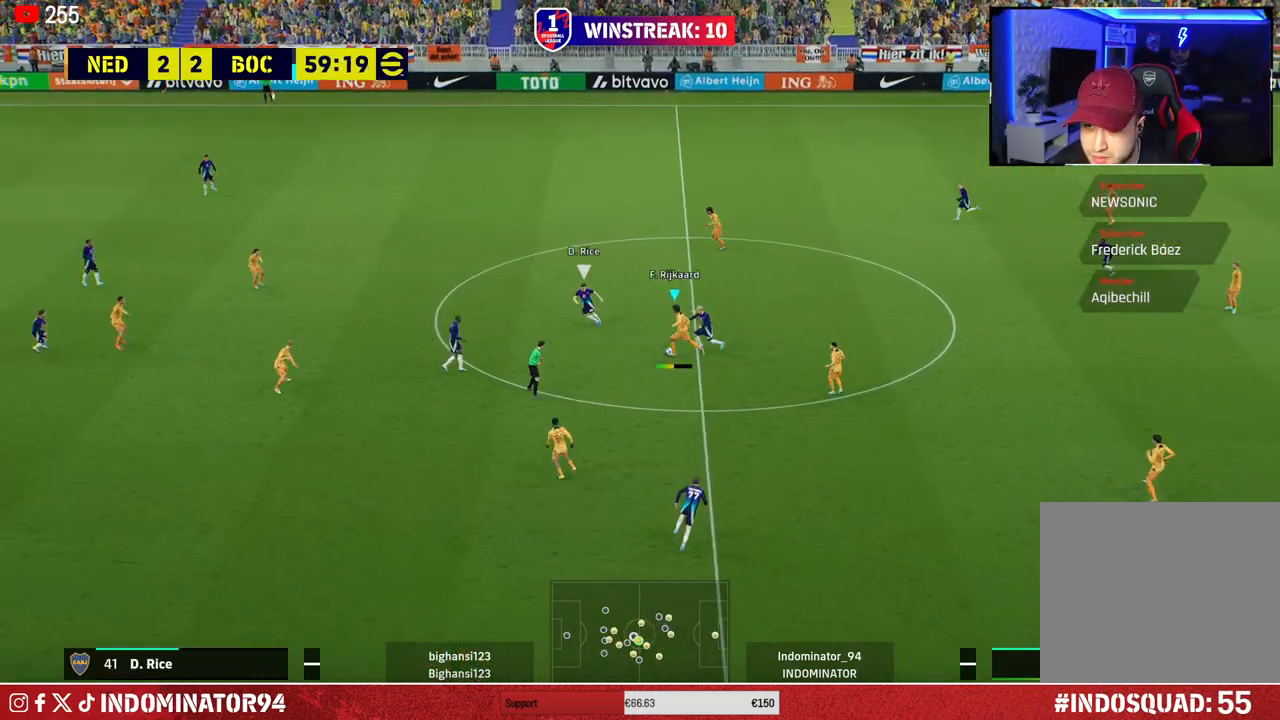
{"buttons": [], "left_stick": "down-left", "right_stick": "center", "events": [[500, "left_stick", "down-left"]]}
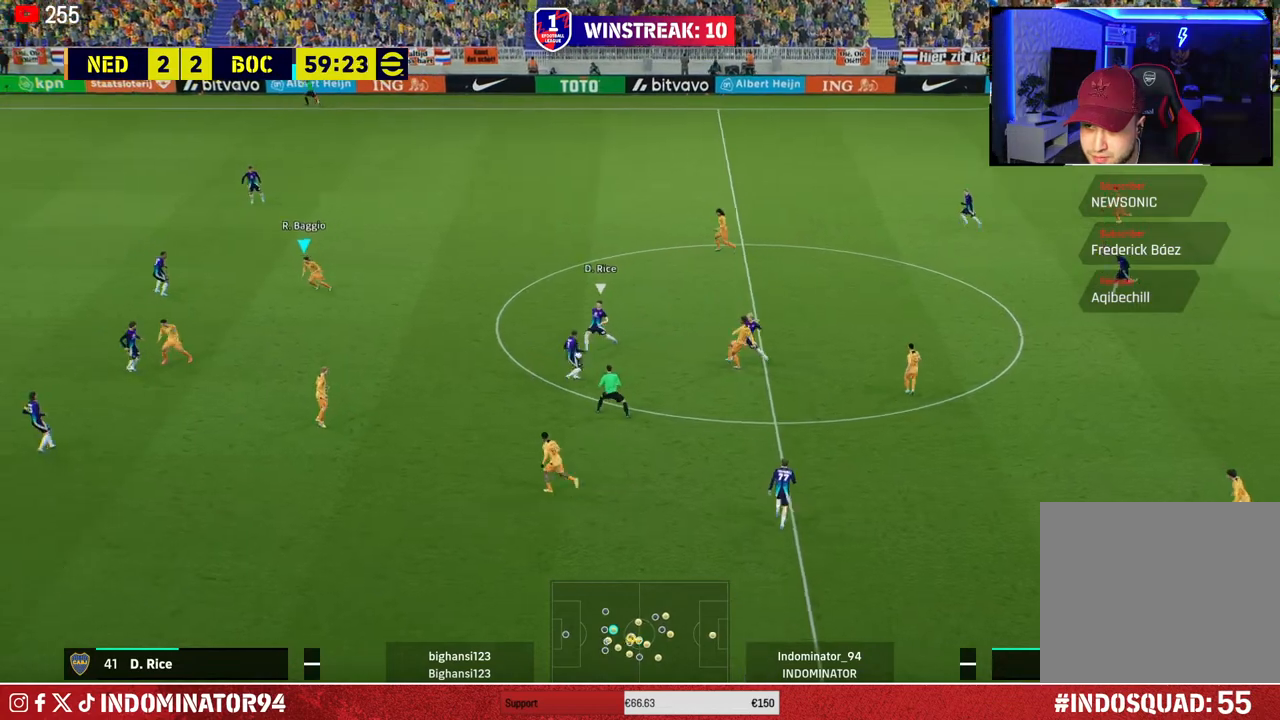
{"buttons": [], "left_stick": "left", "right_stick": "center", "events": [[150, "L1", "down"], [183, "left_stick", "up-left"], [267, "L1", "up"], [383, "left_stick", "left"]]}
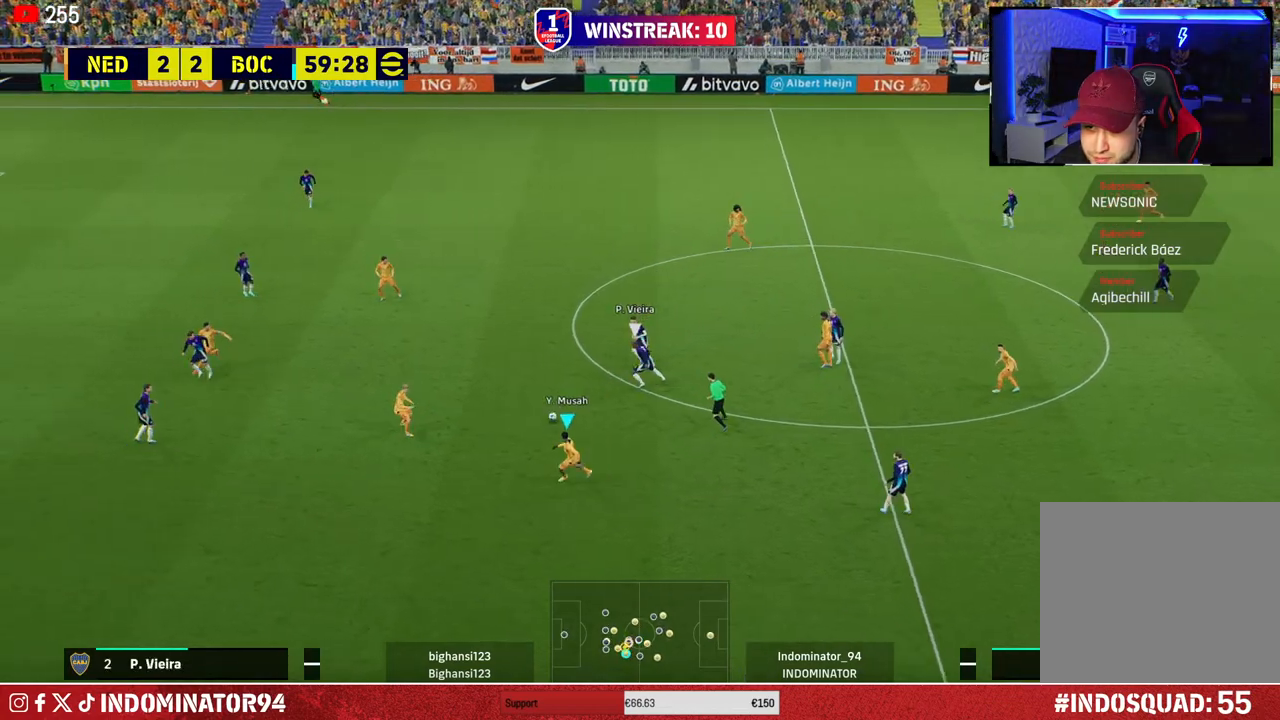
{"buttons": [], "left_stick": "up-left", "right_stick": "center", "events": [[333, "left_stick", "up-left"]]}
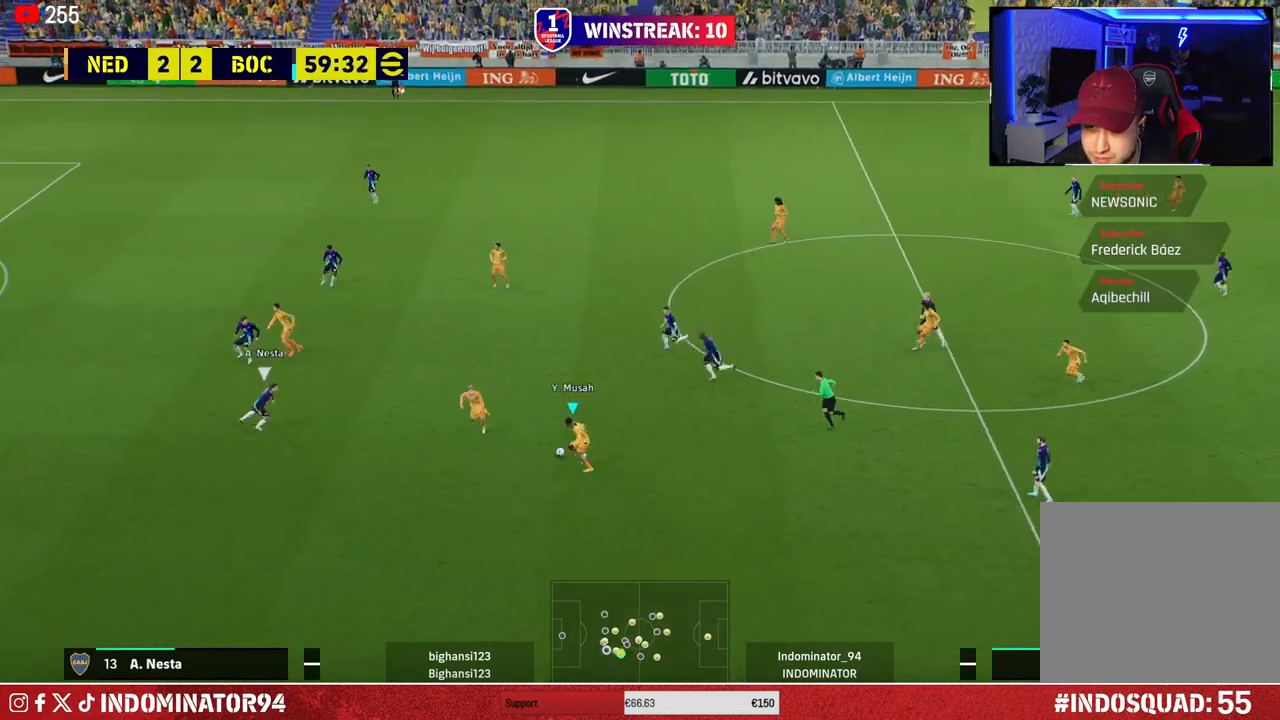
{"buttons": [], "left_stick": "up-left", "right_stick": "center", "events": [[250, "CROSS", "down"], [400, "CROSS", "up"]]}
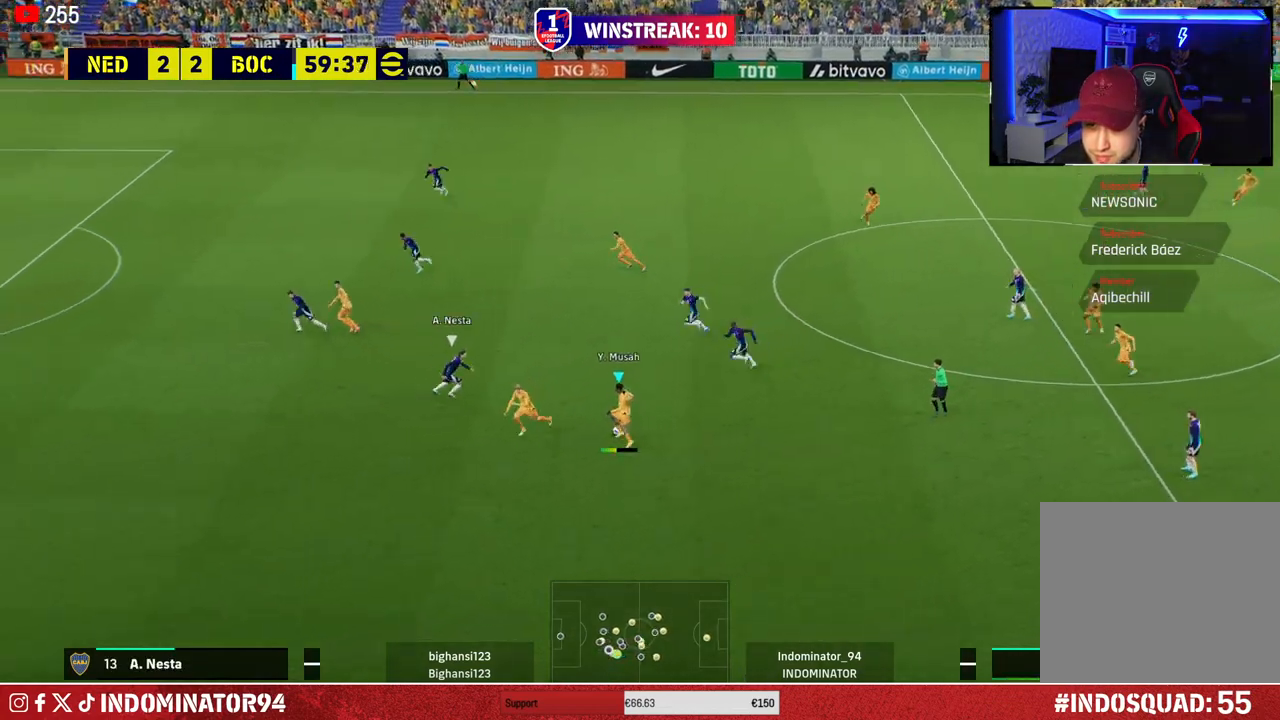
{"buttons": [], "left_stick": "down", "right_stick": "center", "events": [[383, "left_stick", "down-left"], [450, "left_stick", "down"]]}
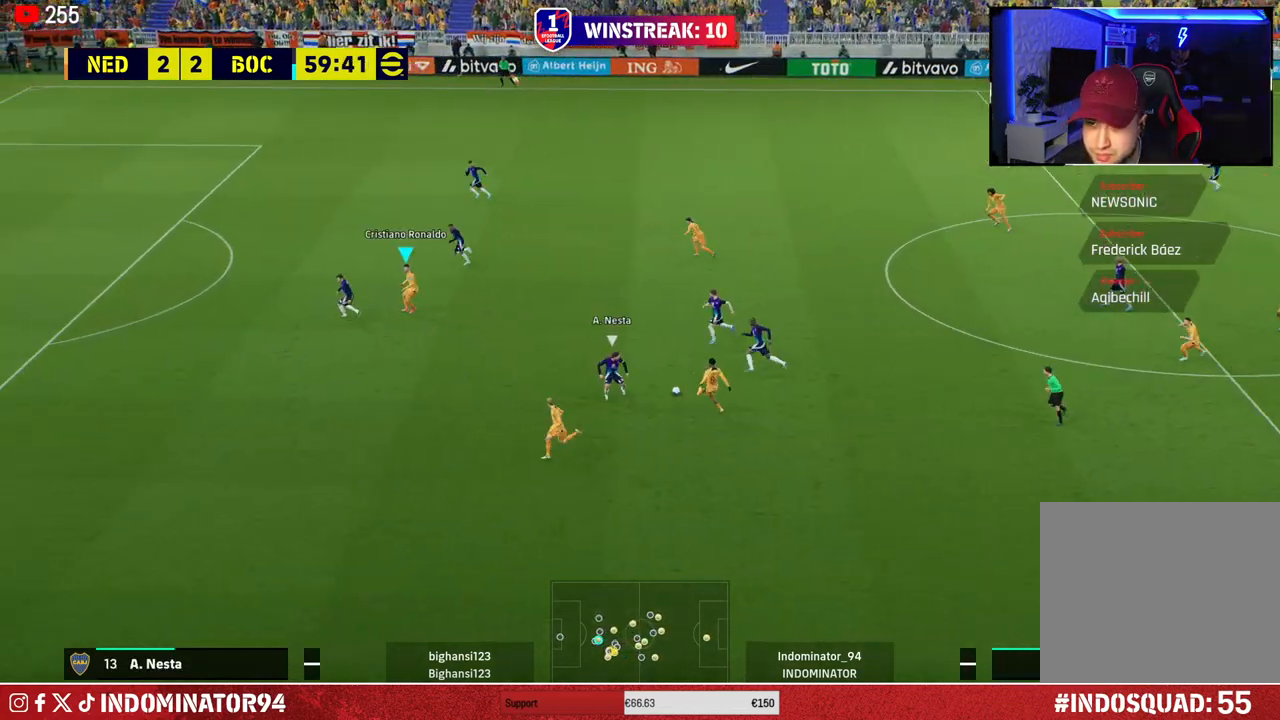
{"buttons": [], "left_stick": "down-left", "right_stick": "center", "events": [[167, "TRIANGLE", "down"], [183, "left_stick", "down-left"], [283, "TRIANGLE", "up"]]}
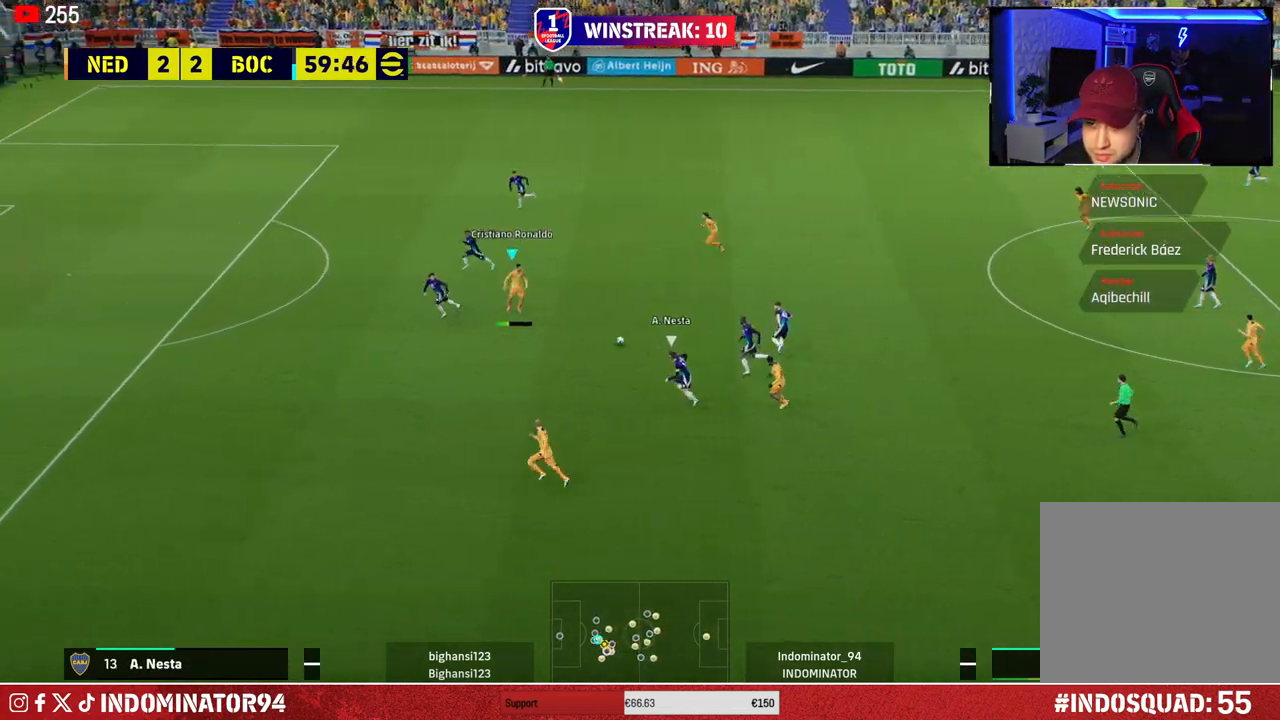
{"buttons": ["R1"], "left_stick": "left", "right_stick": "center", "events": [[50, "left_stick", "left"], [133, "R1", "down"]]}
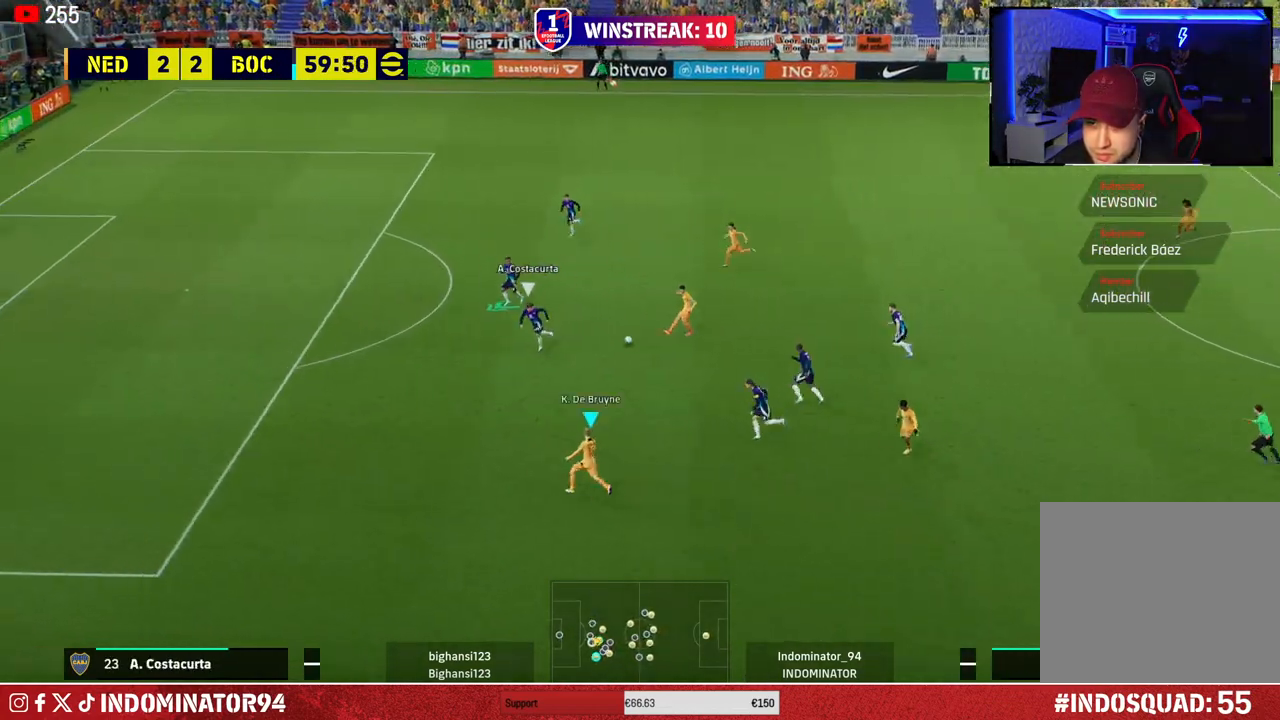
{"buttons": ["R1"], "left_stick": "left", "right_stick": "center", "events": []}
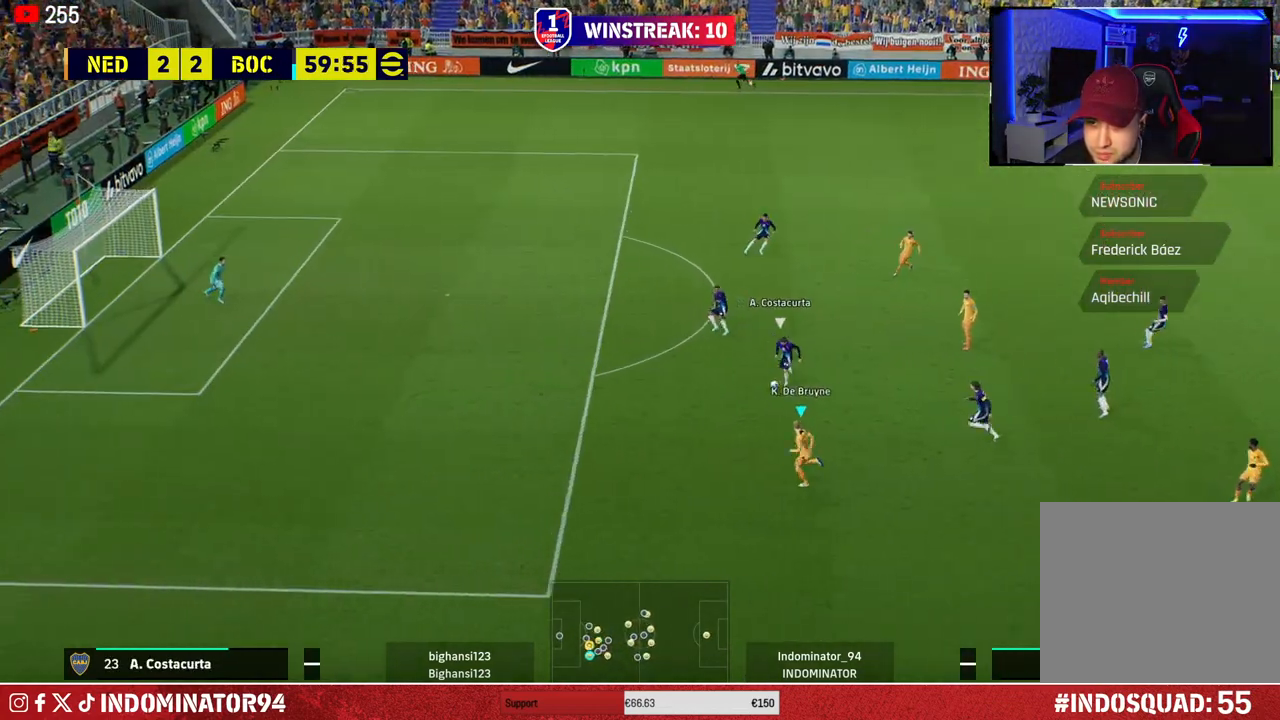
{"buttons": ["R1"], "left_stick": "left", "right_stick": "up-right", "events": [[200, "left_stick", "up-left"], [450, "right_stick", "up-right"], [483, "left_stick", "left"]]}
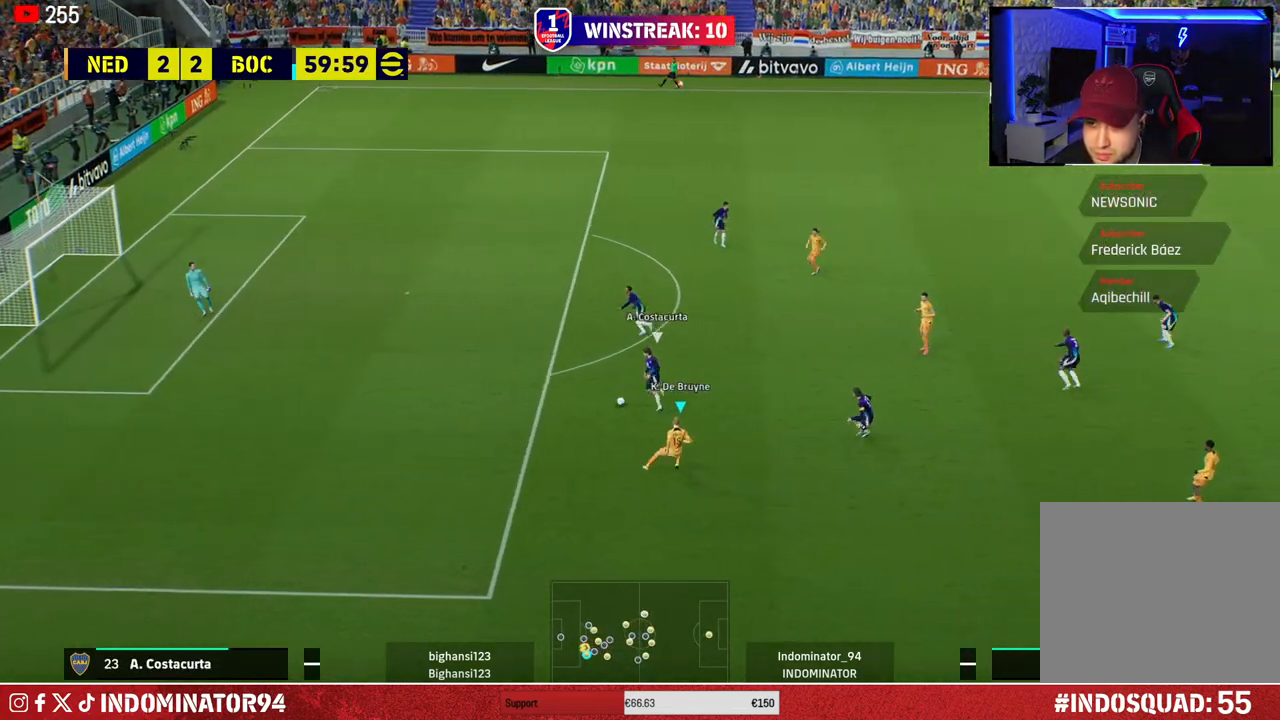
{"buttons": ["SQUARE", "R1"], "left_stick": "up", "right_stick": "center", "events": [[17, "right_stick", "center"], [117, "SQUARE", "down"], [500, "left_stick", "up"]]}
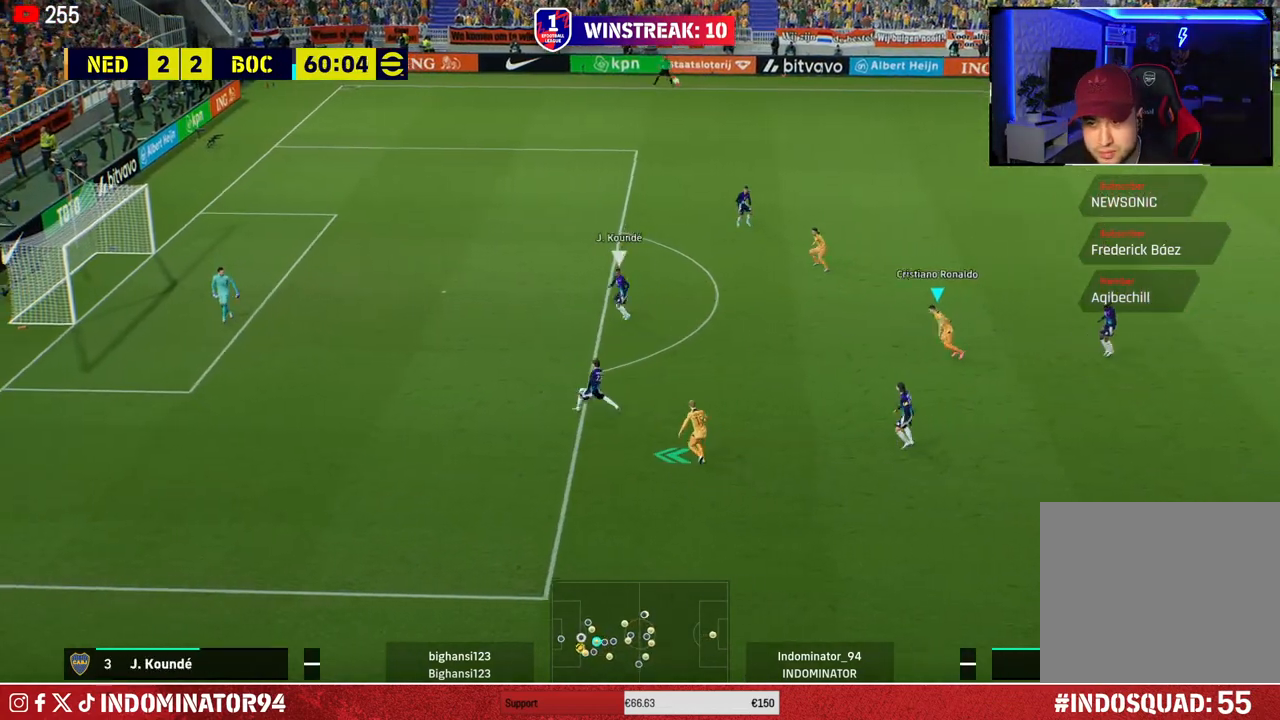
{"buttons": ["R1"], "left_stick": "up-right", "right_stick": "center", "events": [[83, "SQUARE", "up"], [83, "left_stick", "up-right"]]}
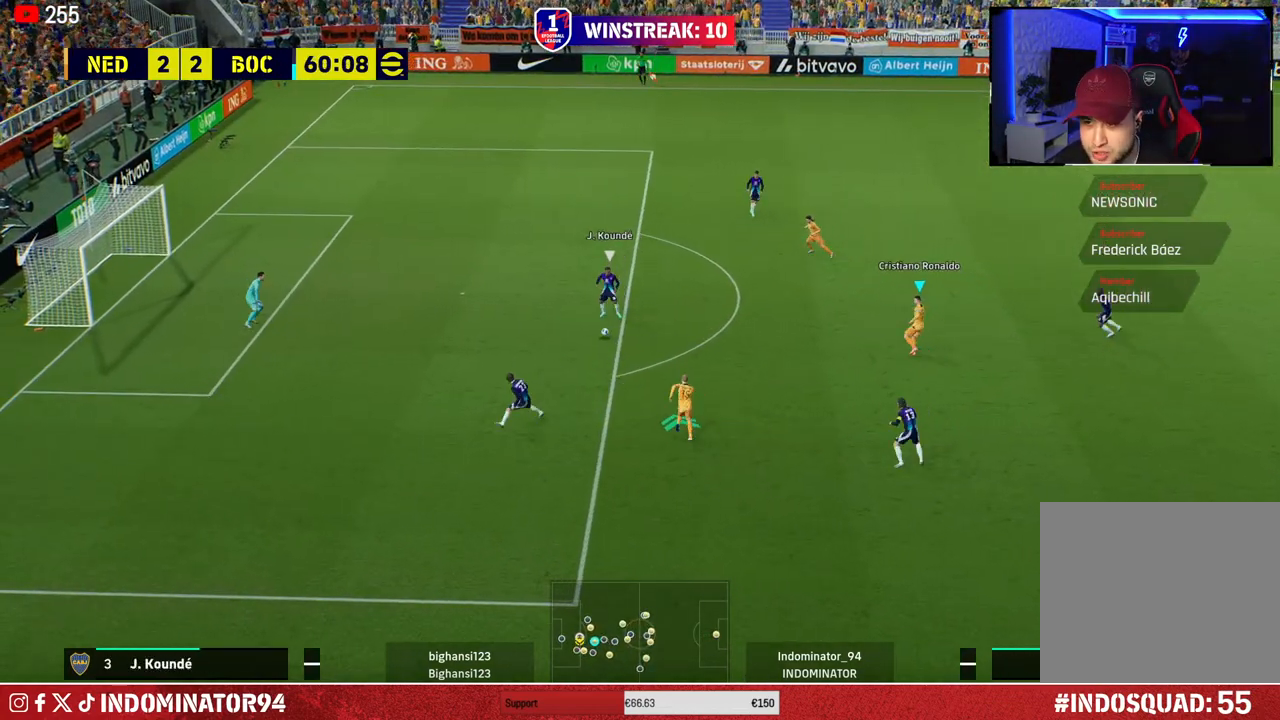
{"buttons": ["R1"], "left_stick": "up-right", "right_stick": "center", "events": []}
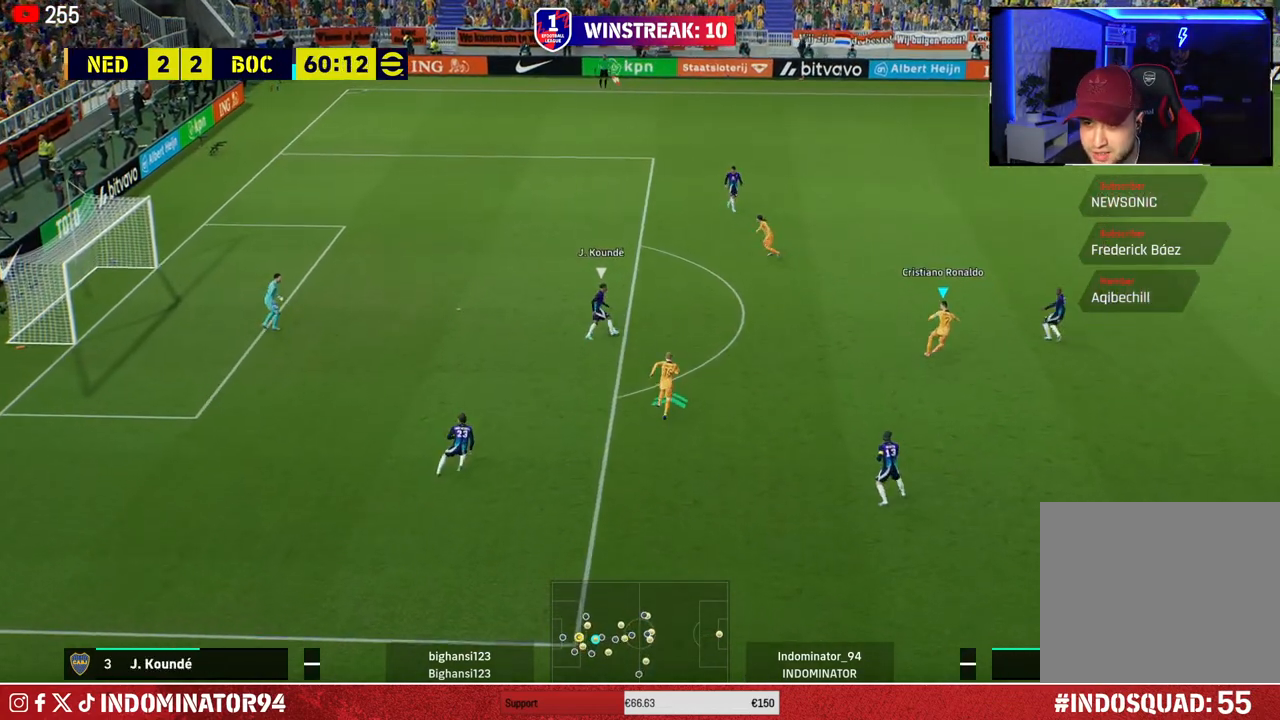
{"buttons": ["R1"], "left_stick": "up", "right_stick": "center", "events": [[167, "left_stick", "up"]]}
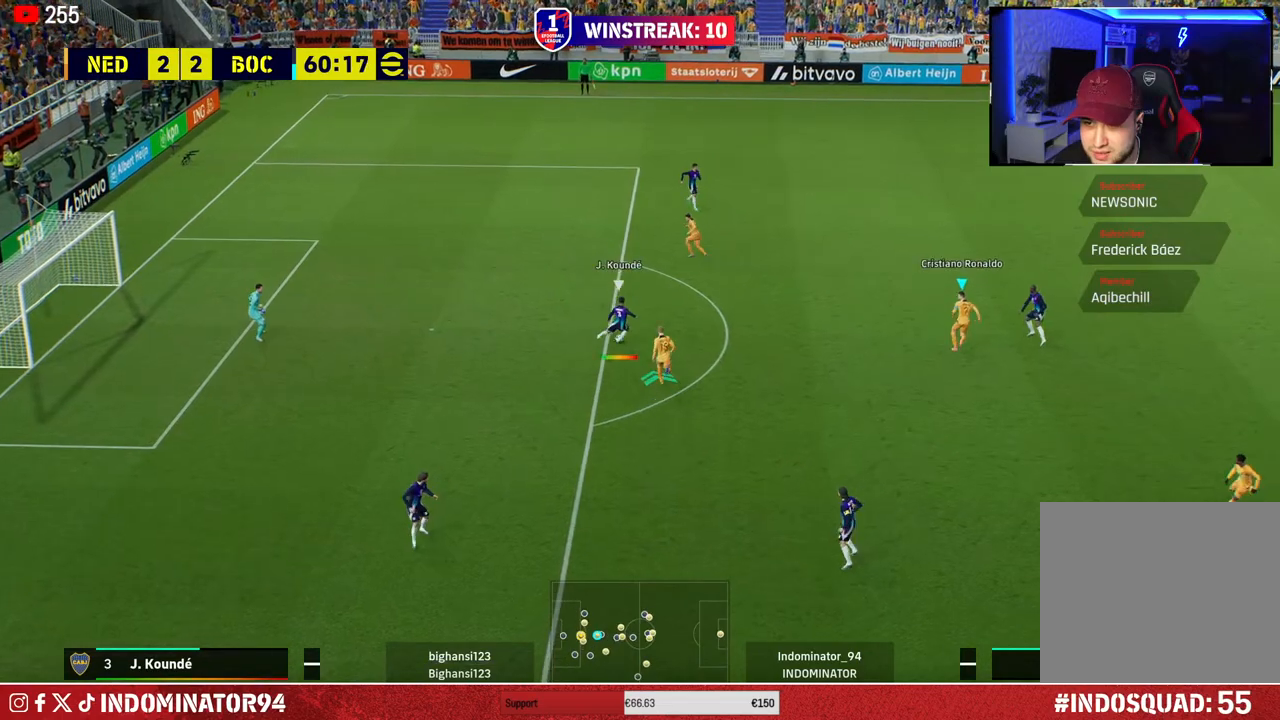
{"buttons": ["R1"], "left_stick": "up", "right_stick": "center", "events": []}
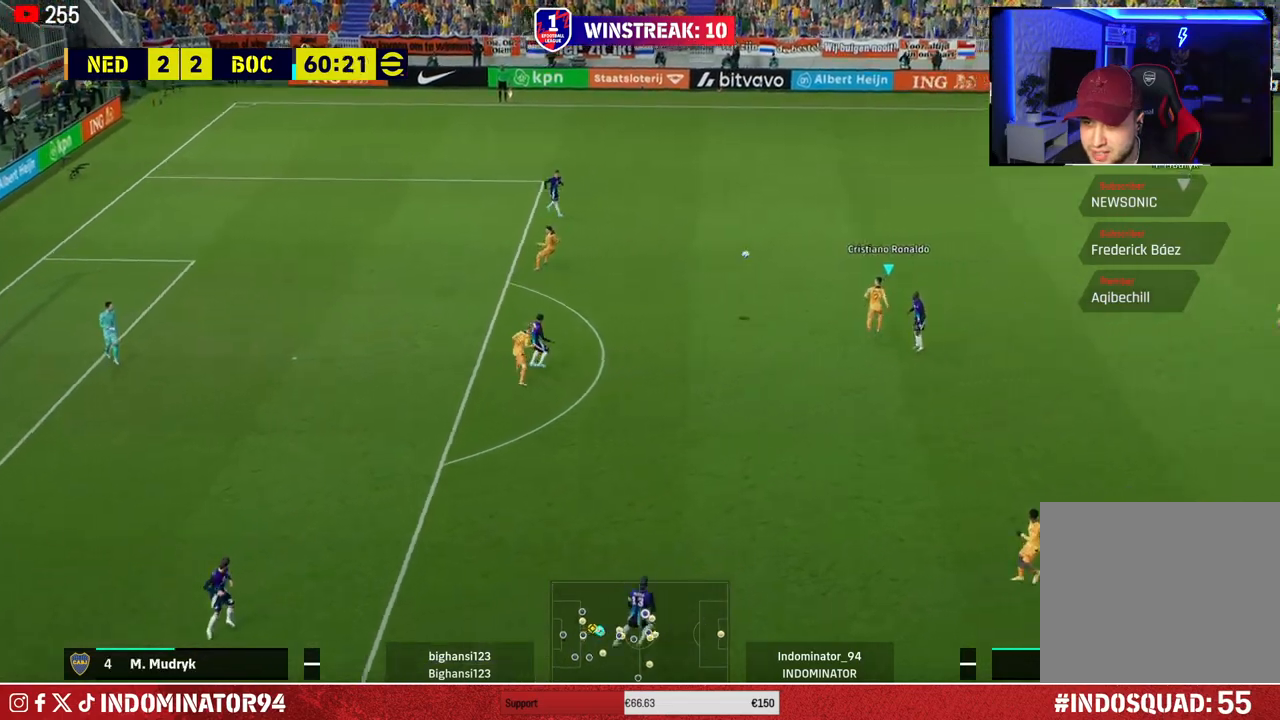
{"buttons": ["R1"], "left_stick": "up-left", "right_stick": "center", "events": [[117, "left_stick", "up-left"]]}
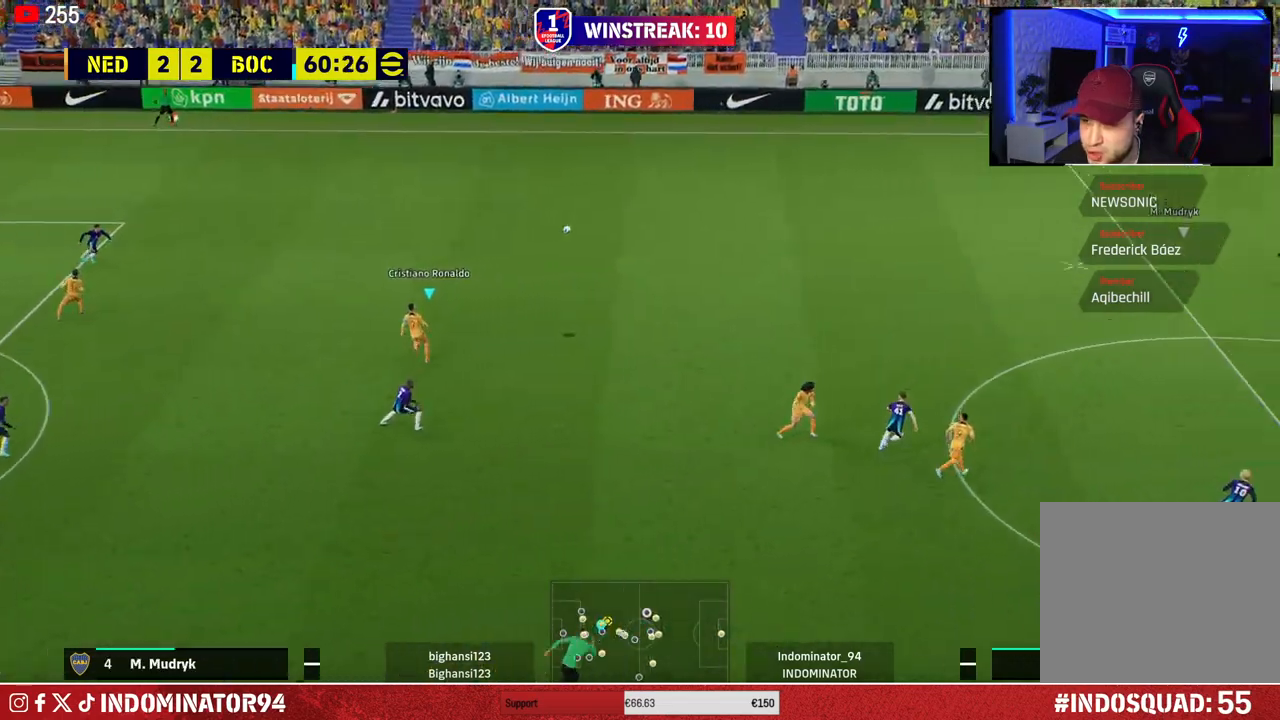
{"buttons": ["R1"], "left_stick": "up-left", "right_stick": "center", "events": [[217, "L1", "down"], [333, "L1", "up"]]}
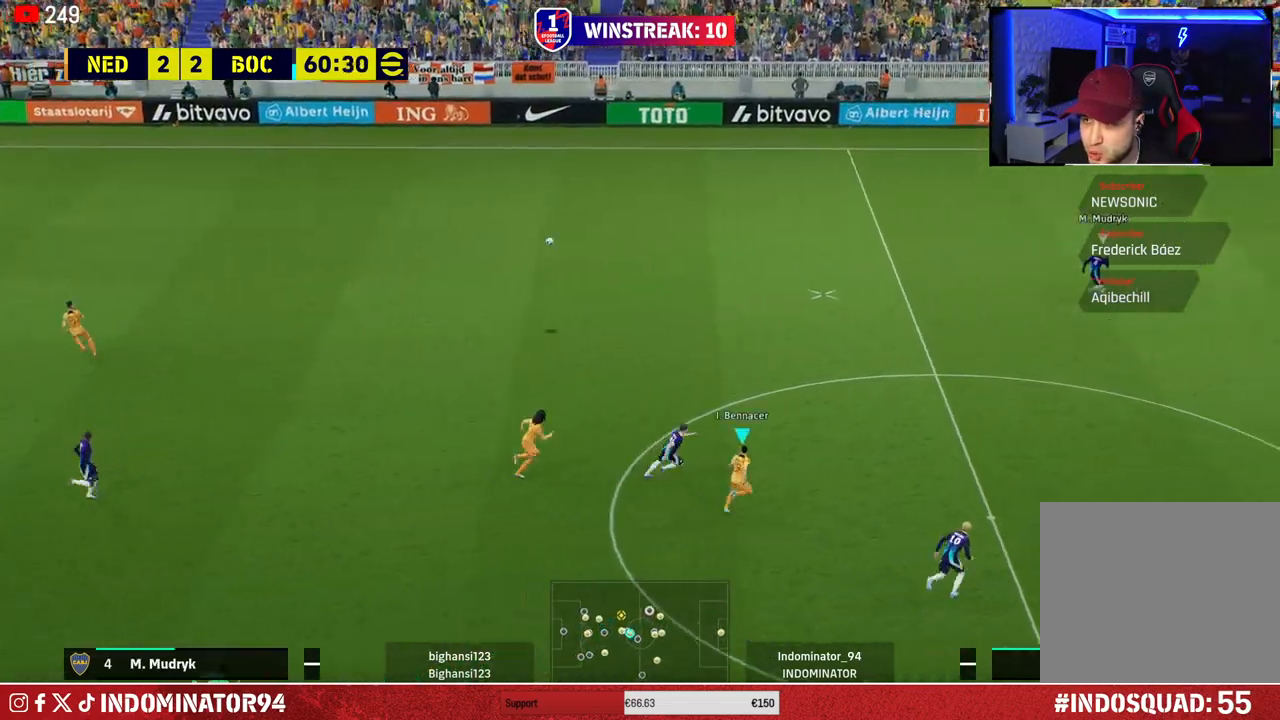
{"buttons": ["R1"], "left_stick": "up-left", "right_stick": "center", "events": [[250, "L1", "down"], [250, "left_stick", "up"], [350, "L1", "up"], [483, "left_stick", "up-left"]]}
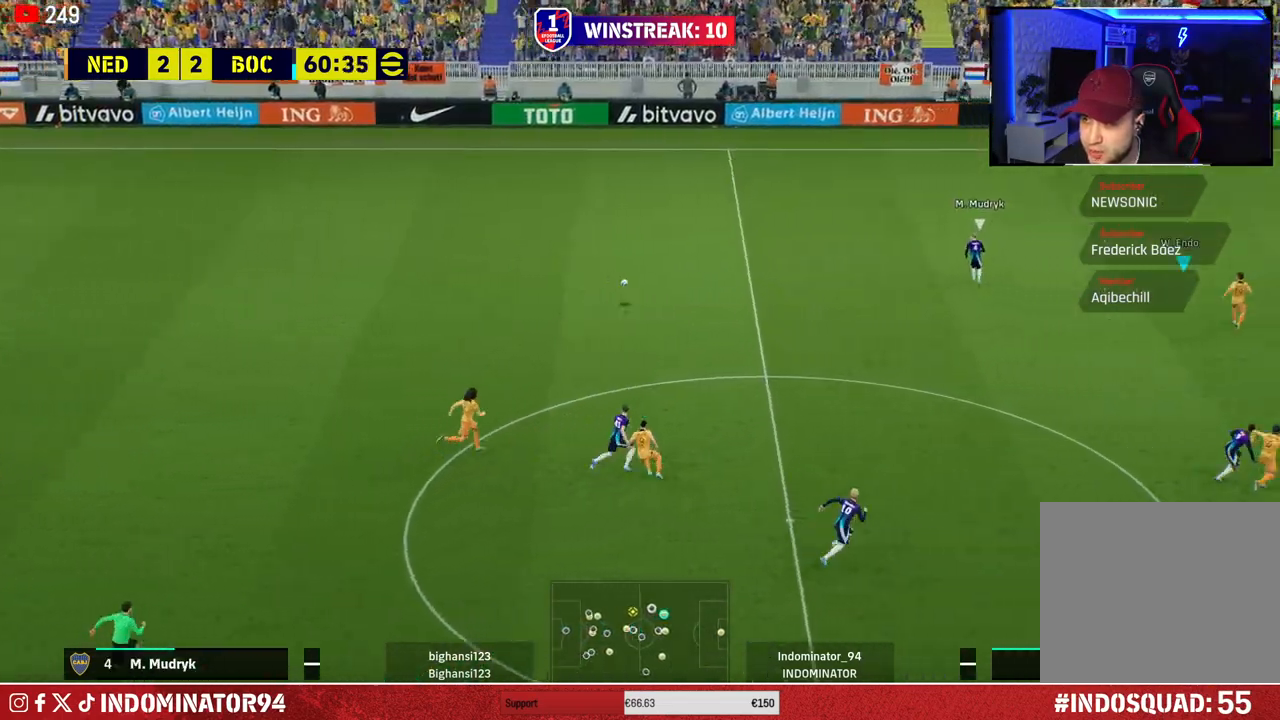
{"buttons": ["R1"], "left_stick": "up-left", "right_stick": "center", "events": []}